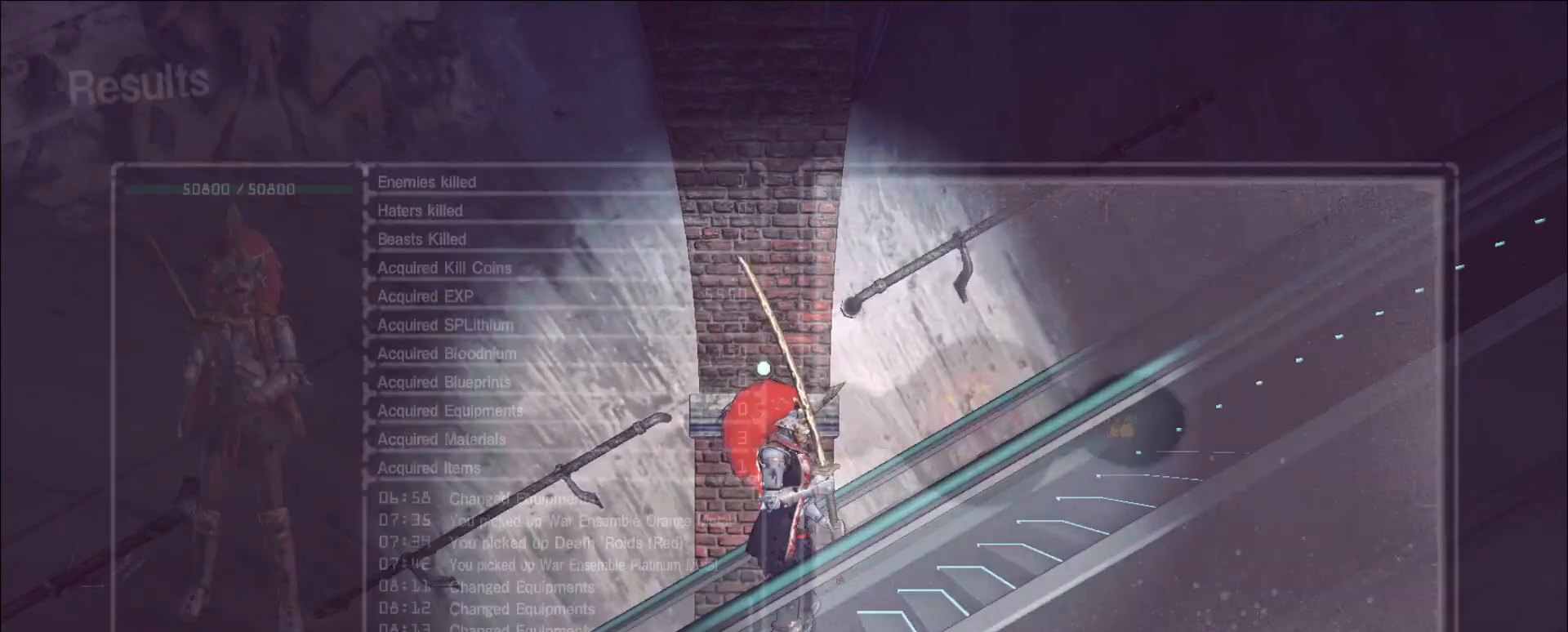
Gameplay with keyboard and mouse; each line is a JSON object with the keys and mouse buttons held at the frame after it. "events" lists presses ("down") and releases ("up") of "1", "2", "3", "4", "5", "a", "alt", "b", "c", "ctrl", "d", "e", "f", "g", "q", "r", "s", "shift", "space", "t", "tab", "v", "w", "x", "z", "mouse_left", "mouse_wheel", "mouse_right", "mouse_mb4" and "mouse_mb5" between this image and that frame as [ms after this image, input, new state], when the widget could be followed in between. "mouse_left", "mouse_wheel", "mouse_right", "mouse_mb4", "mouse_mb5" = the "left", "wheel", "right", "mb4", "mb5" buttons of the "mouse" list. No other keys are recorded. "wheel" means that the mouse wheel is clicked or scrolled. Not read: mouse_move.
{"keys": ["alt", "tab"], "mouse": [], "events": [[280, "alt", "down"], [520, "tab", "down"]]}
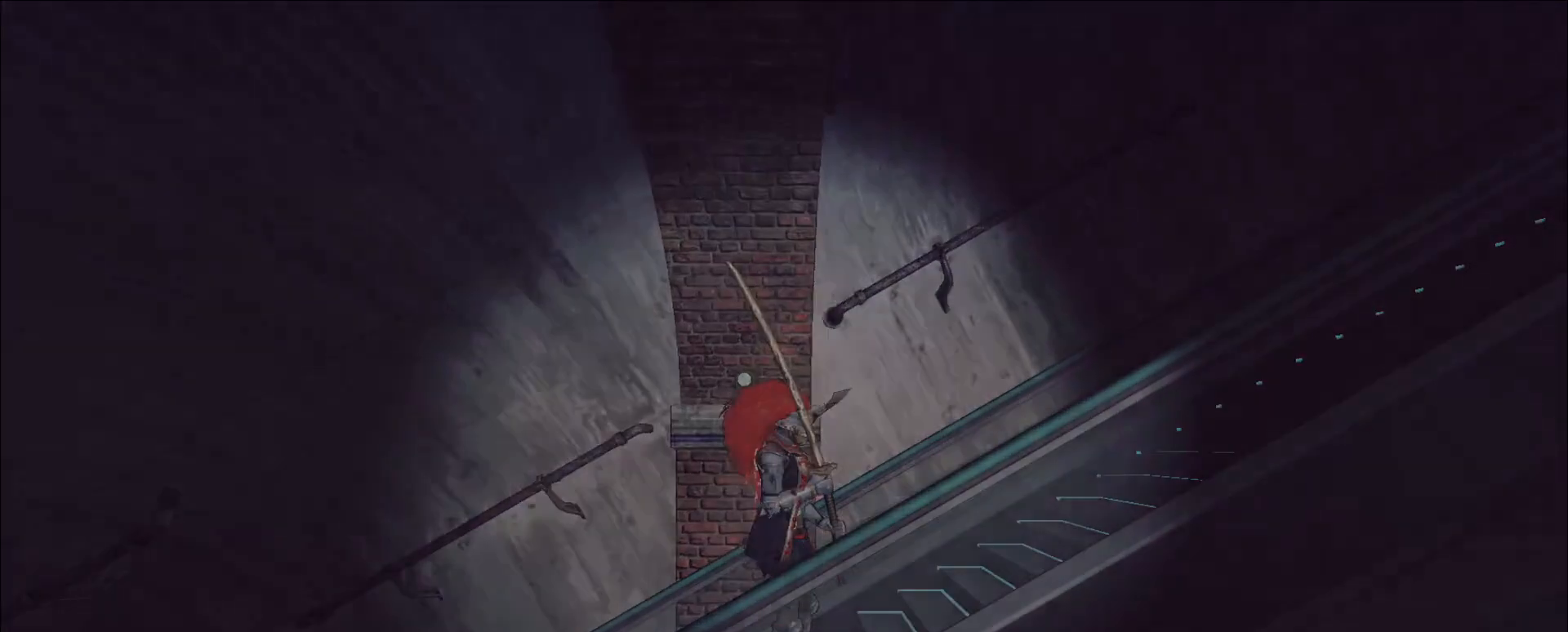
{"keys": ["alt"], "mouse": [], "events": [[80, "tab", "up"]]}
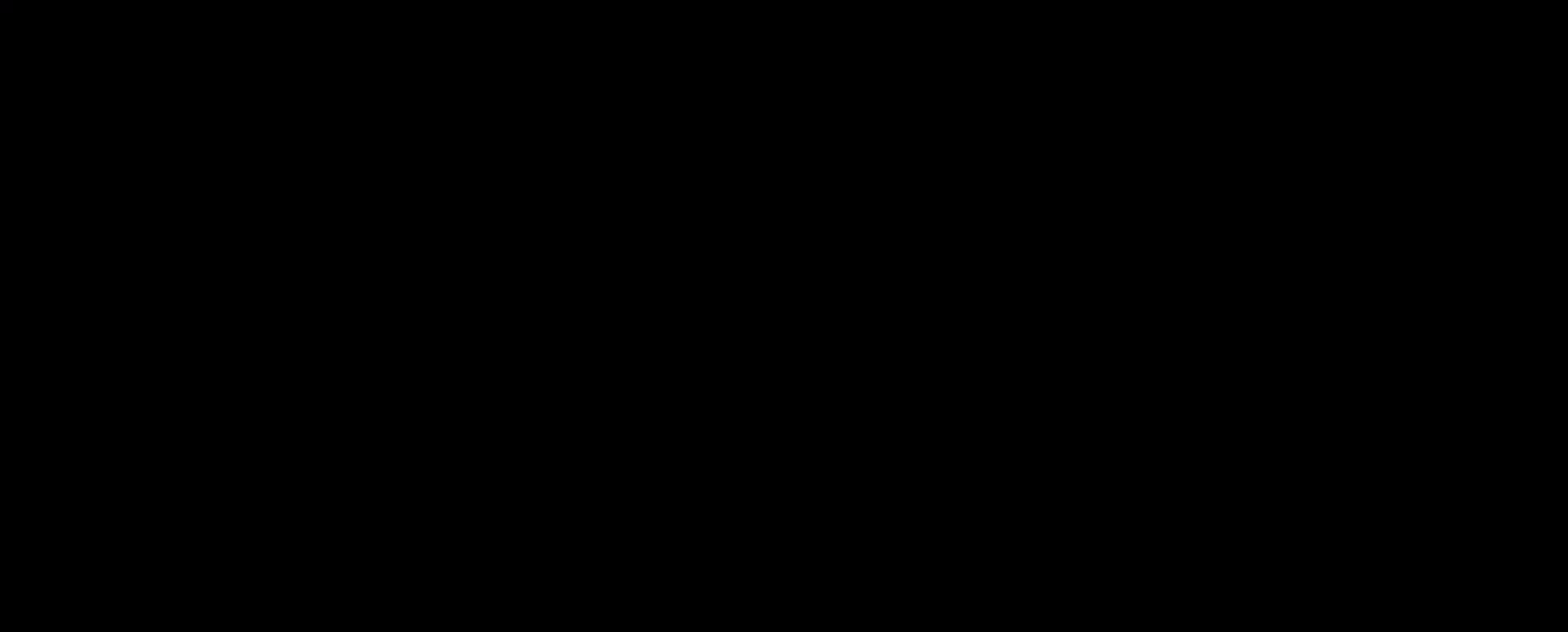
{"keys": [], "mouse": [], "events": [[80, "alt", "up"]]}
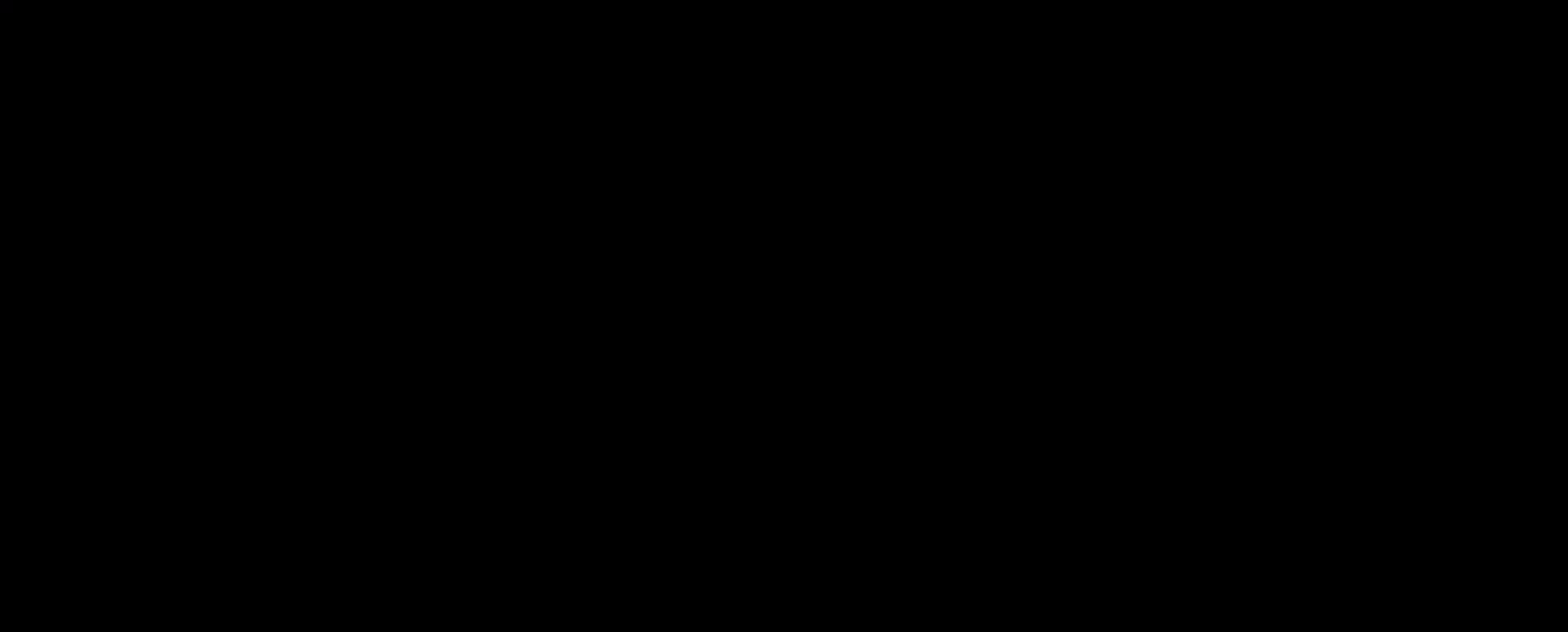
{"keys": [], "mouse": [], "events": []}
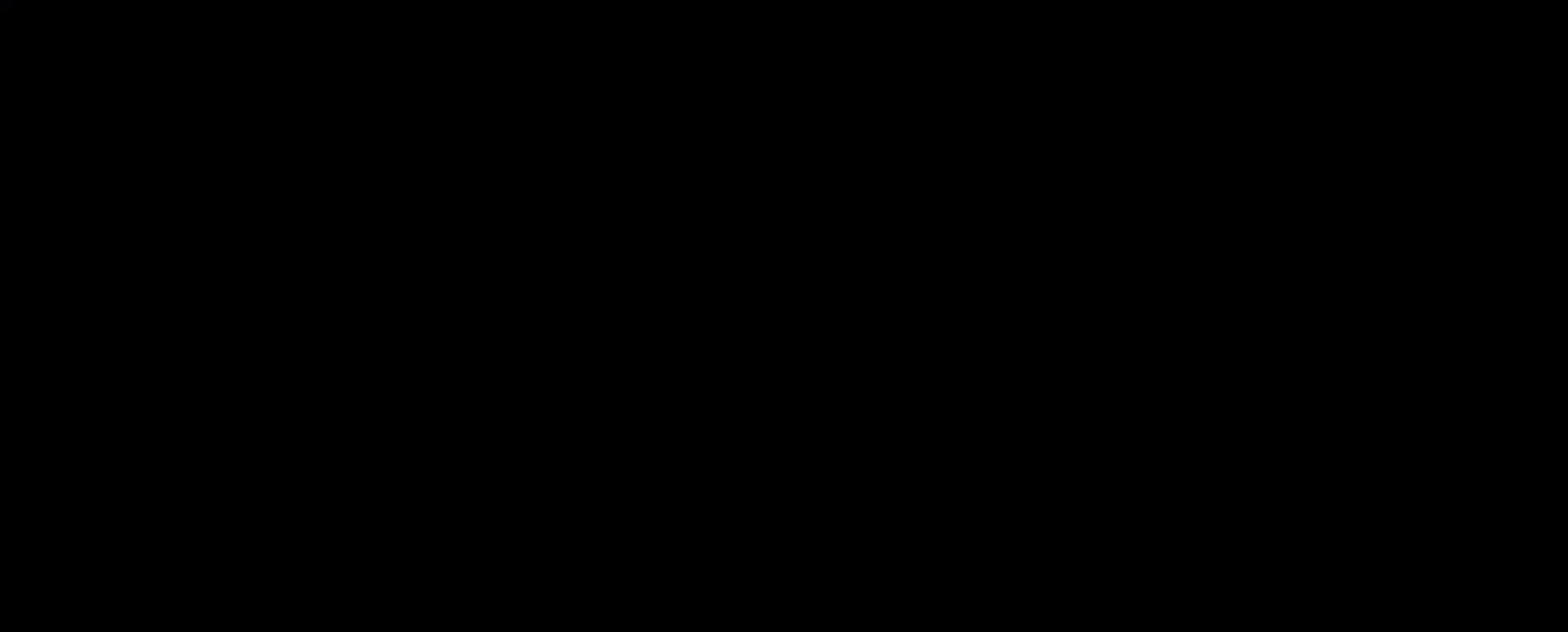
{"keys": [], "mouse": [], "events": [[480, "mouse_left", "down"], [520, "mouse_left", "up"]]}
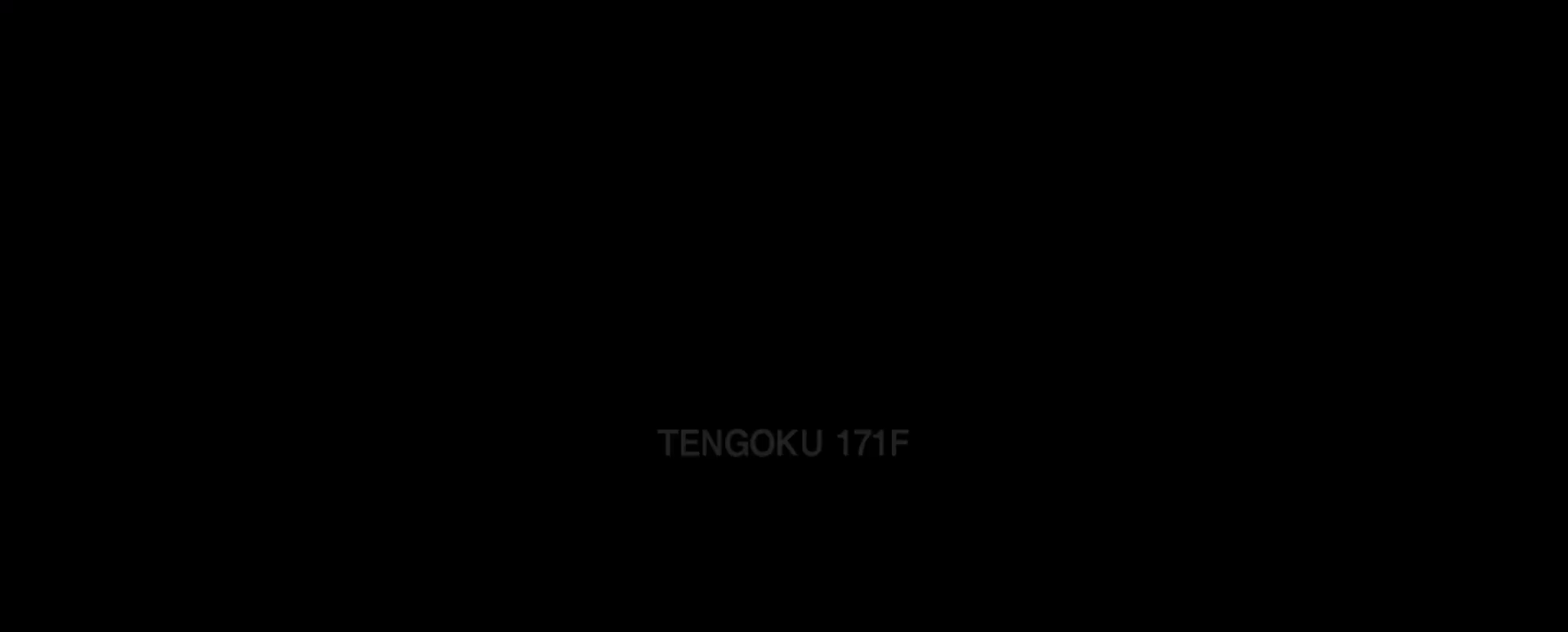
{"keys": [], "mouse": [], "events": [[120, "mouse_left", "down"], [200, "mouse_left", "up"], [280, "mouse_left", "down"], [360, "mouse_left", "up"]]}
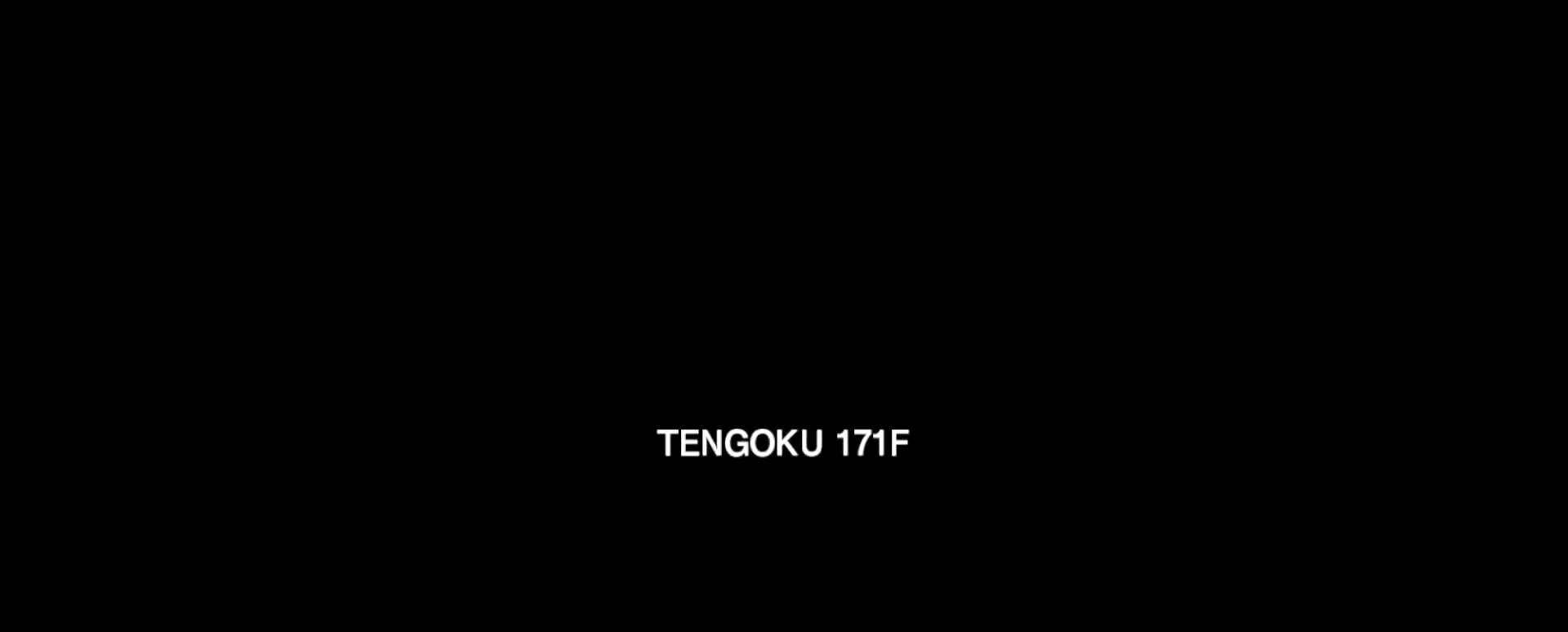
{"keys": [], "mouse": [], "events": [[360, "mouse_wheel", "down"], [520, "mouse_wheel", "up"]]}